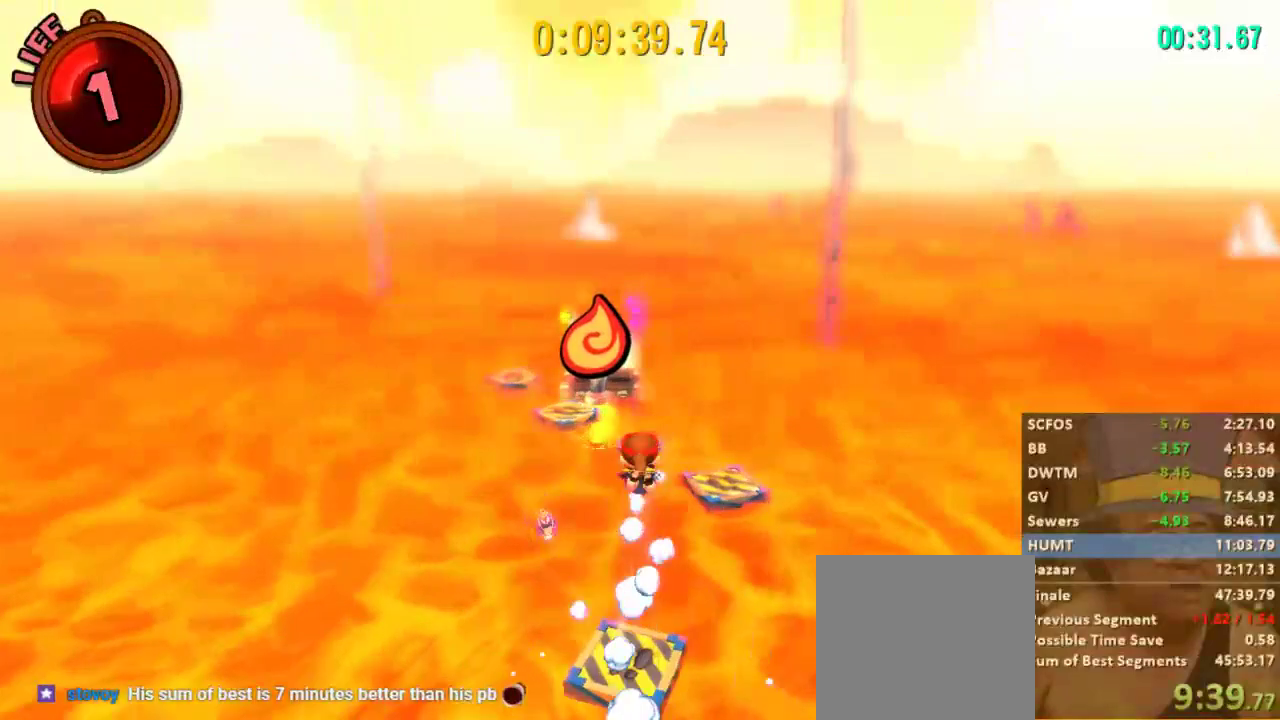
Gameplay with a controller (Xbox layout); each line is a JSON object with the inputs held at the frame after it (dt_ms = milliseconds from this image to that frame). "events" lists button and stick changes between this image and that frame as [ms after this image, input, new state], when the widget could be followed in between.
{"dt_ms": 500, "buttons": ["L2"], "left_stick": "up", "right_stick": "center", "events": []}
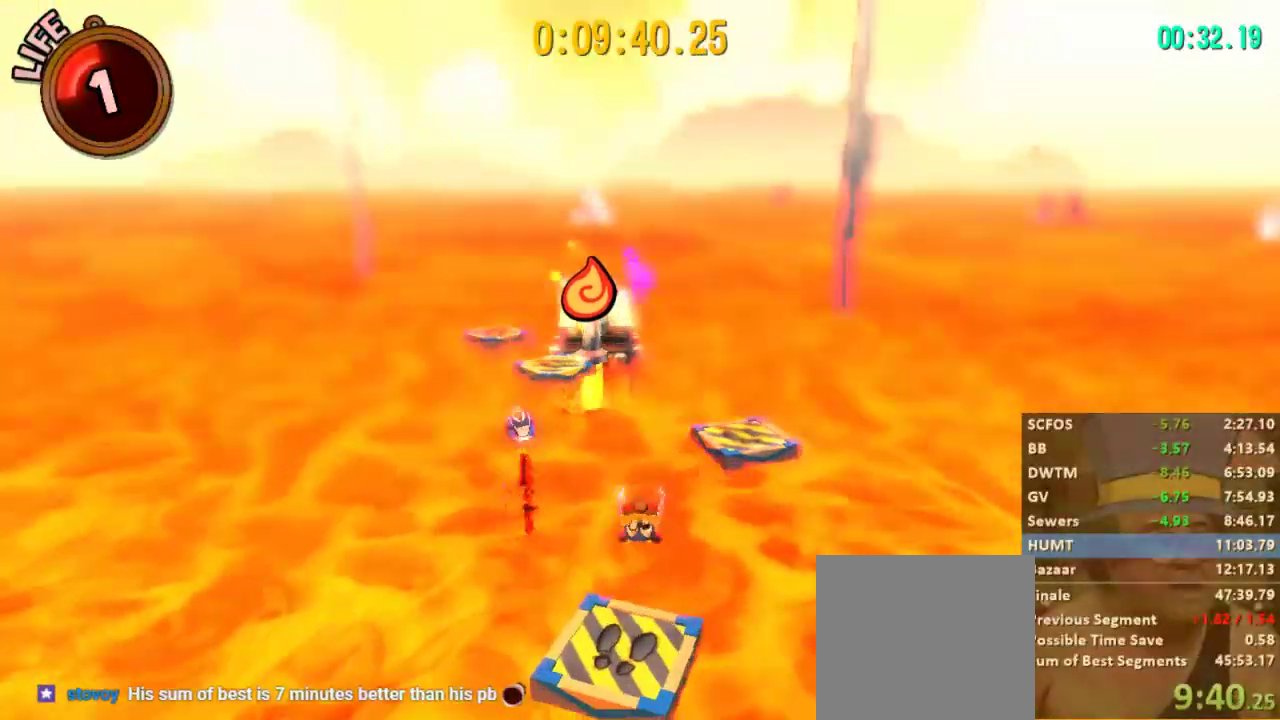
{"dt_ms": 500, "buttons": ["L2"], "left_stick": "up", "right_stick": "center", "events": [[300, "A", "down"], [400, "A", "up"]]}
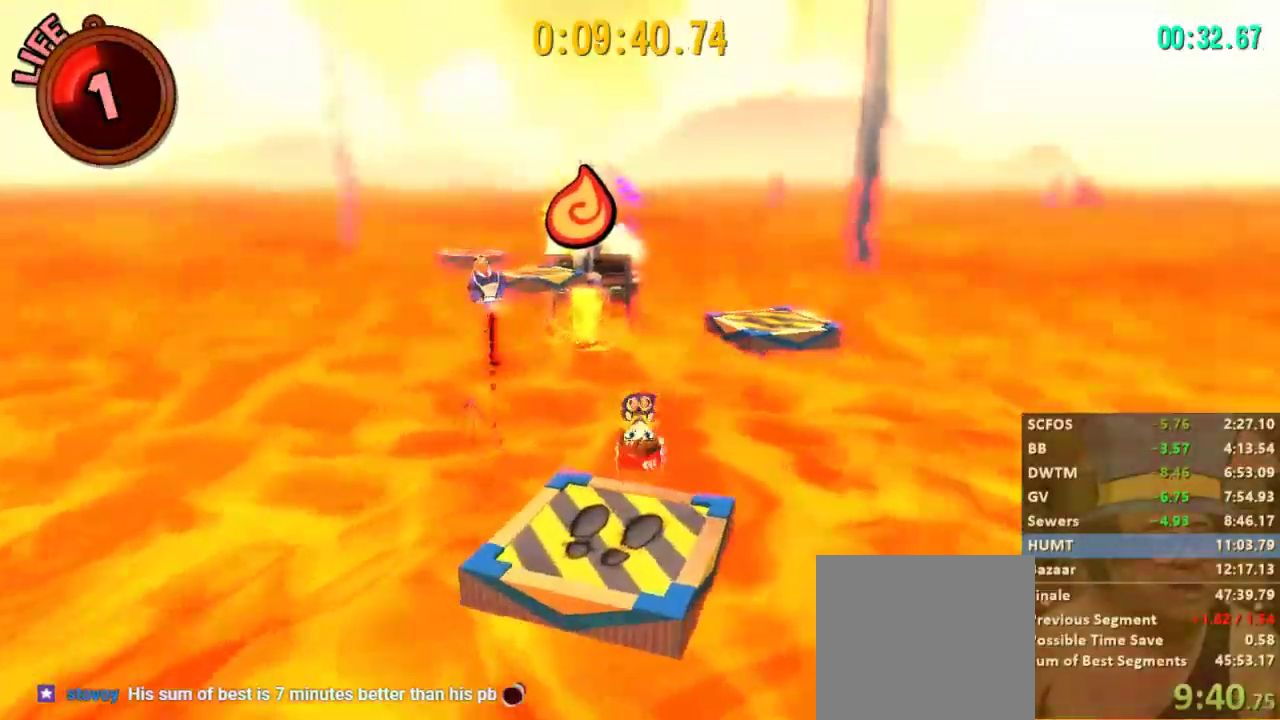
{"dt_ms": 500, "buttons": ["L2"], "left_stick": "up", "right_stick": "center", "events": [[33, "right_stick", "right"], [167, "right_stick", "center"]]}
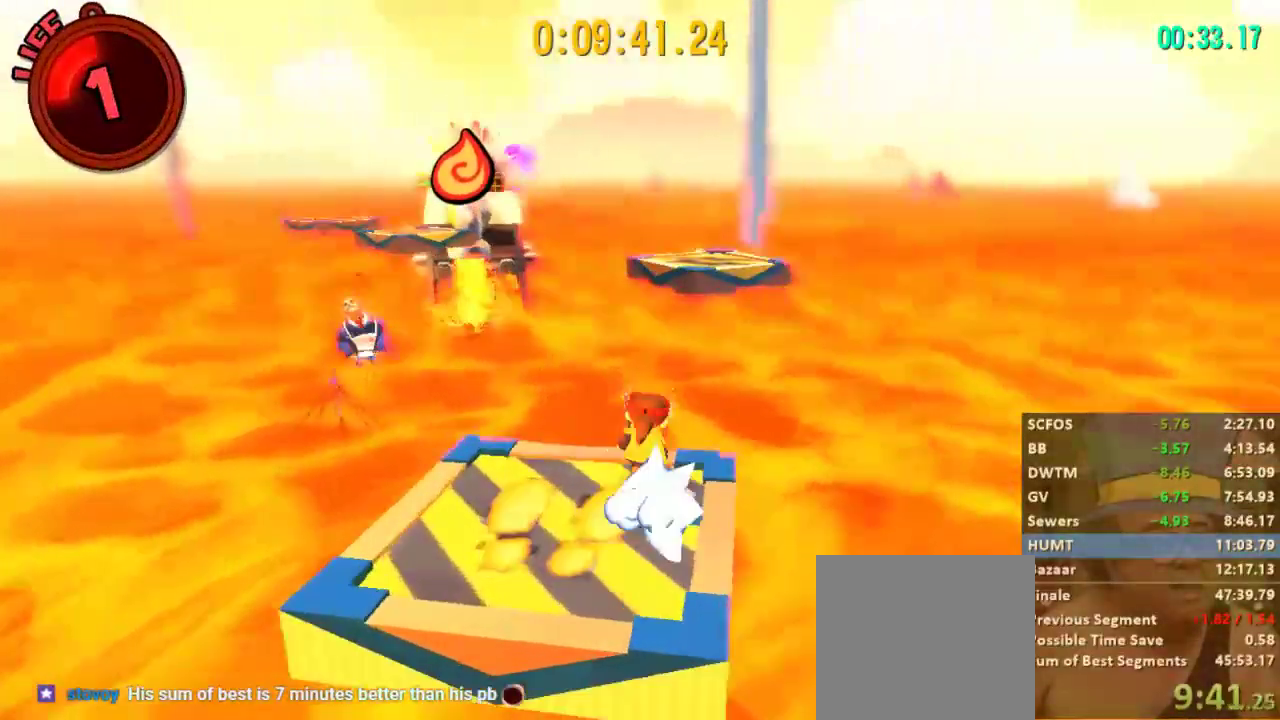
{"dt_ms": 500, "buttons": ["L2"], "left_stick": "up", "right_stick": "center", "events": [[167, "A", "down"], [400, "A", "up"]]}
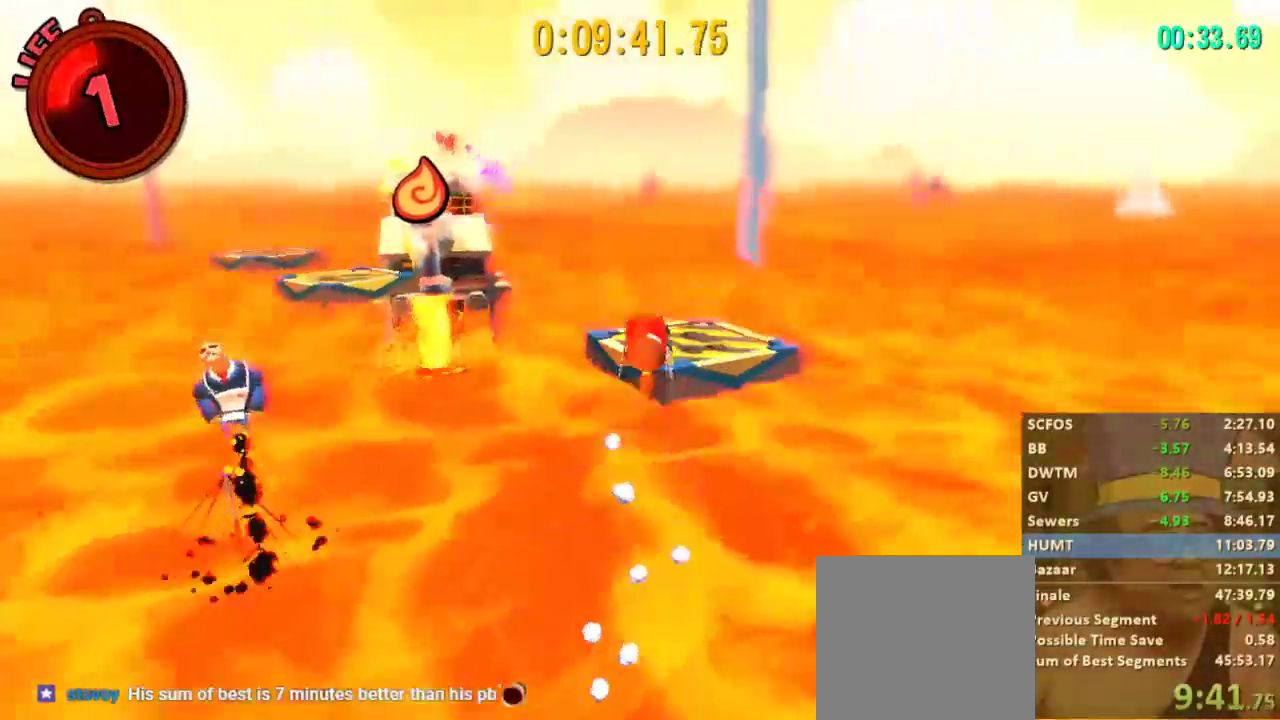
{"dt_ms": 500, "buttons": ["L2"], "left_stick": "up-left", "right_stick": "center", "events": [[367, "left_stick", "up-left"]]}
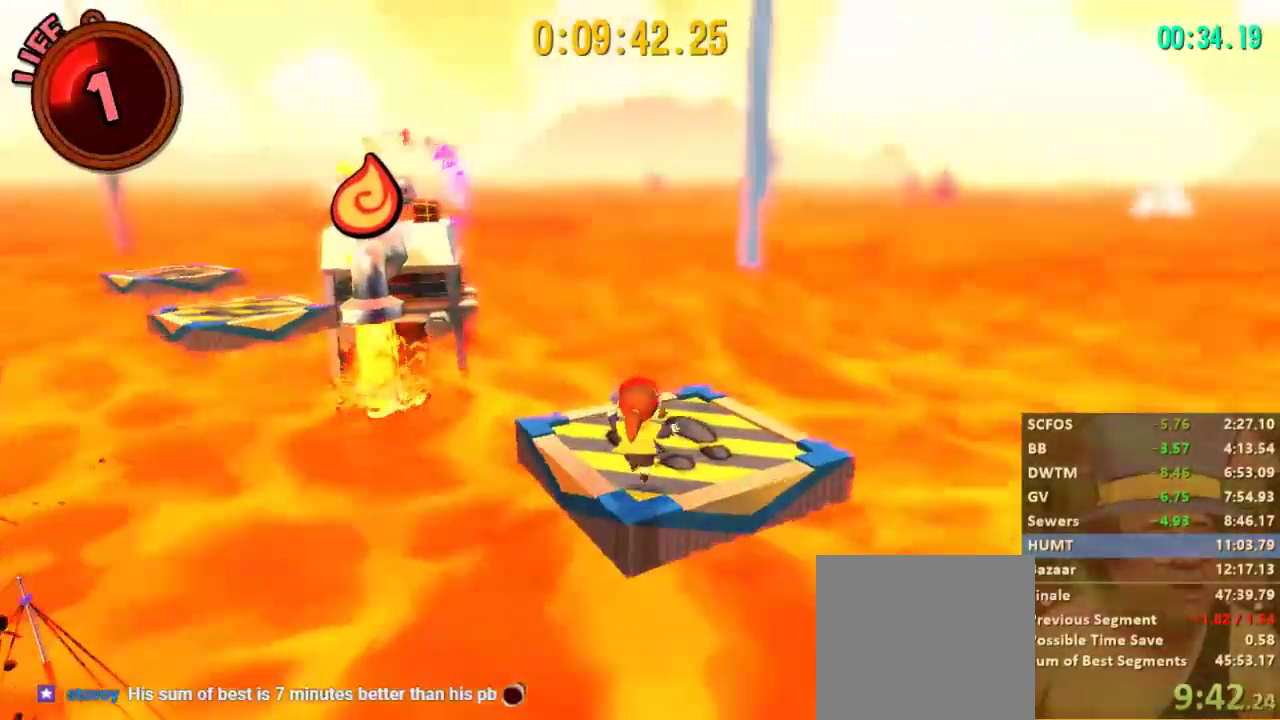
{"dt_ms": 500, "buttons": ["A", "L2"], "left_stick": "up-left", "right_stick": "center", "events": [[367, "A", "down"], [433, "A", "up"], [500, "A", "down"]]}
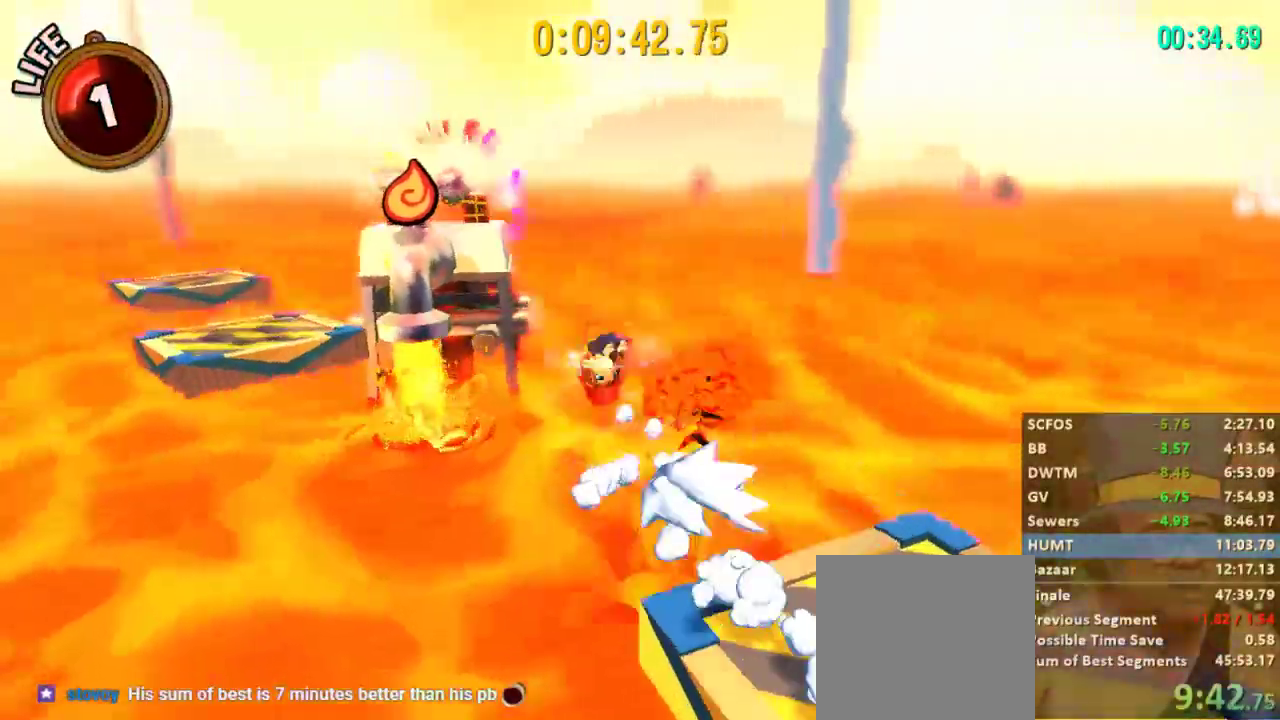
{"dt_ms": 500, "buttons": ["L2"], "left_stick": "up-left", "right_stick": "center", "events": [[233, "A", "up"]]}
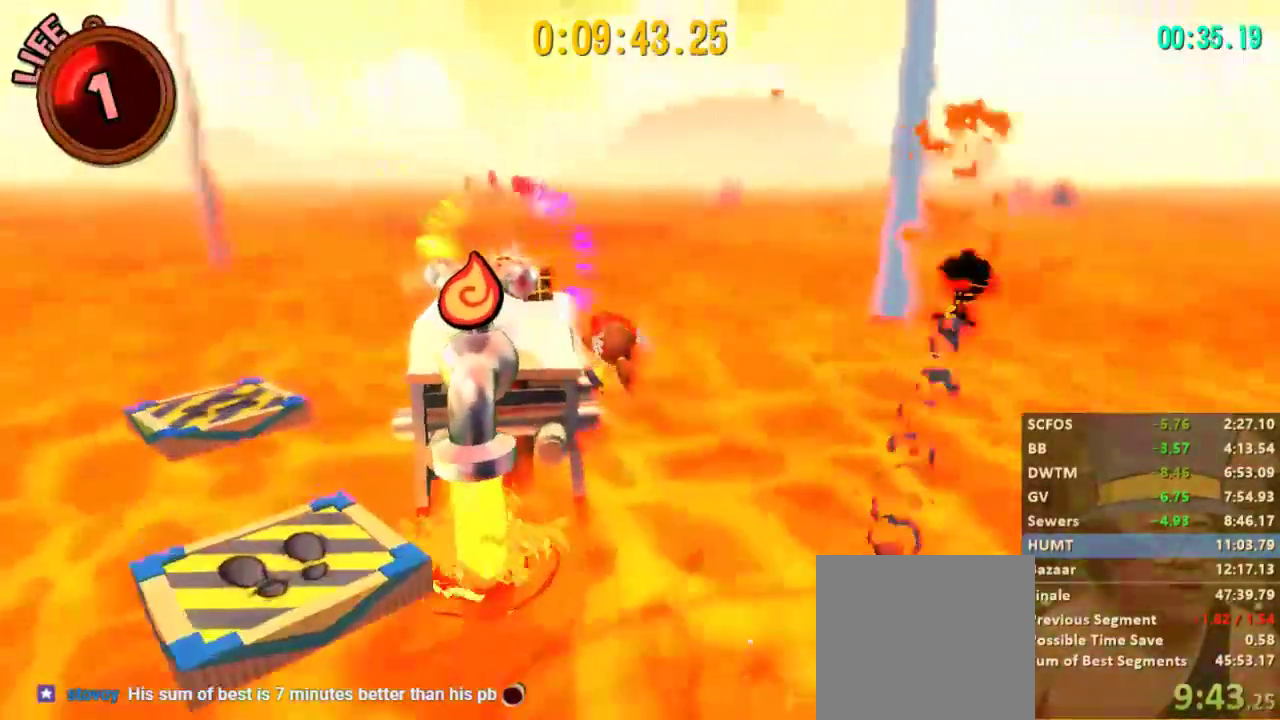
{"dt_ms": 500, "buttons": ["L2", "R2"], "left_stick": "up", "right_stick": "center", "events": [[300, "R2", "down"], [433, "left_stick", "up"]]}
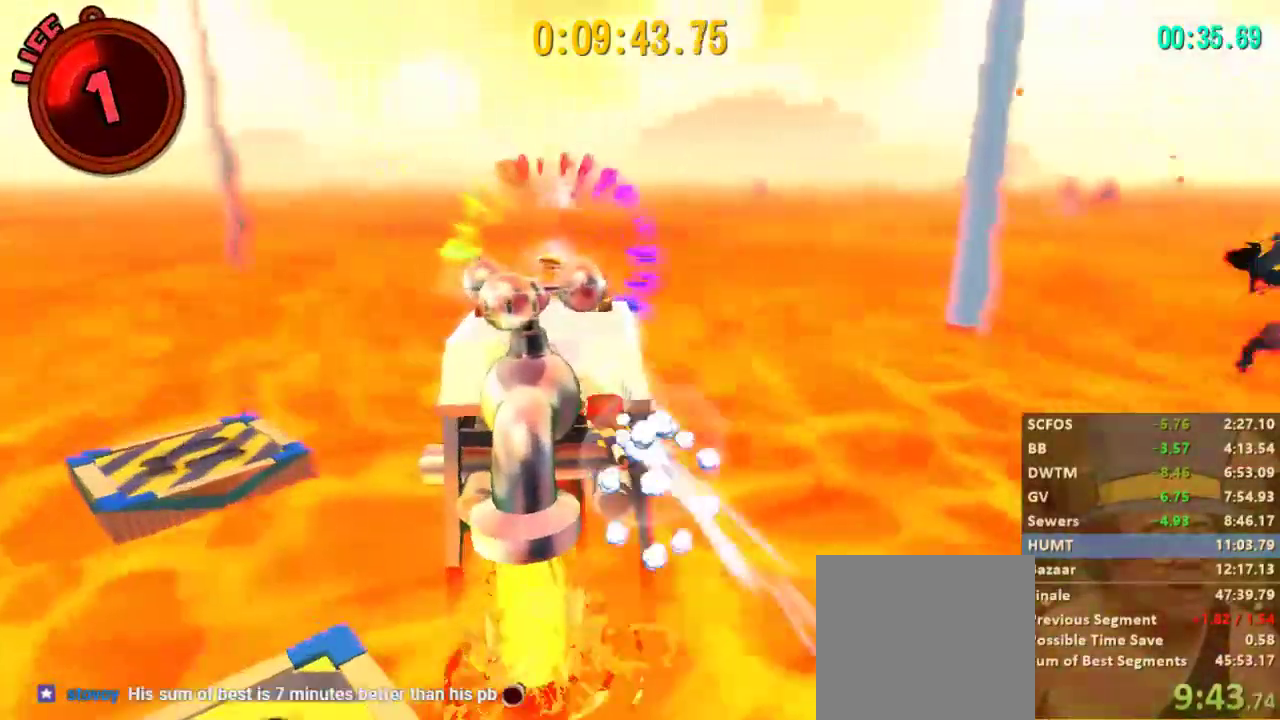
{"dt_ms": 500, "buttons": [], "left_stick": "up", "right_stick": "center", "events": [[333, "A", "down"], [433, "R2", "up"], [467, "A", "up"], [500, "L2", "up"]]}
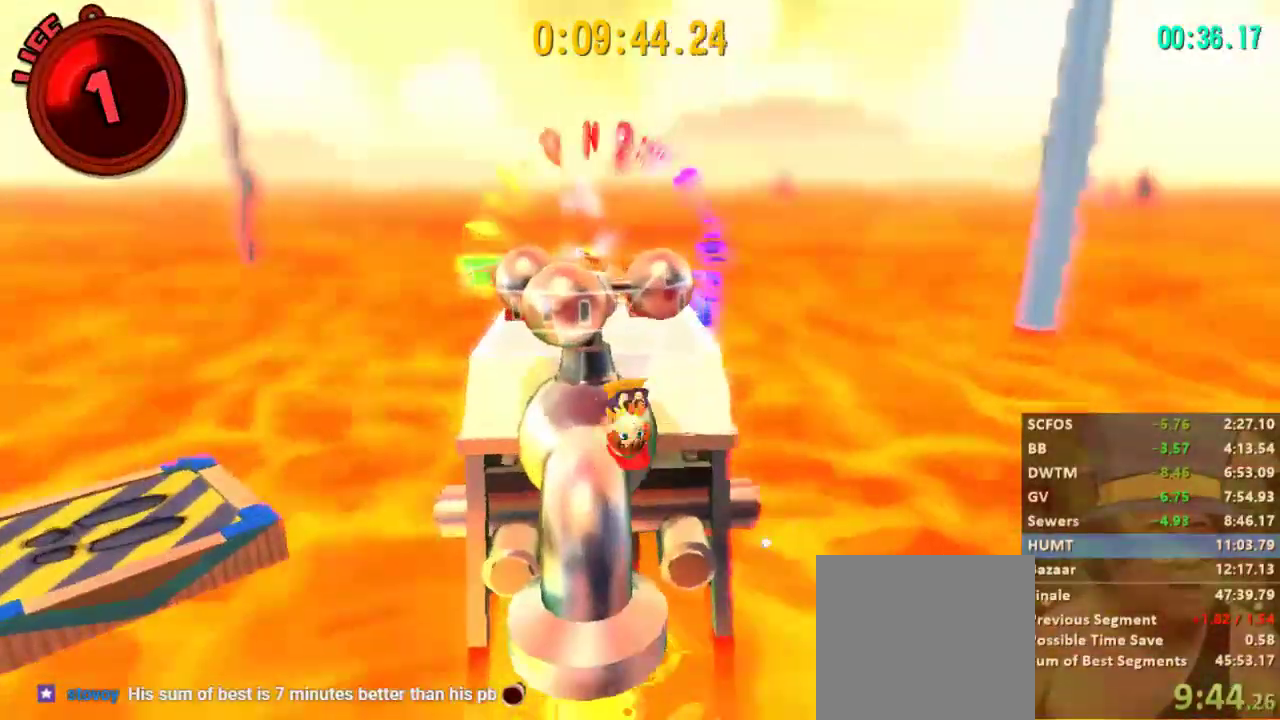
{"dt_ms": 500, "buttons": [], "left_stick": "center", "right_stick": "center", "events": [[33, "left_stick", "up-right"], [133, "left_stick", "center"], [200, "left_stick", "left"], [367, "X", "down"], [400, "left_stick", "center"], [433, "X", "up"]]}
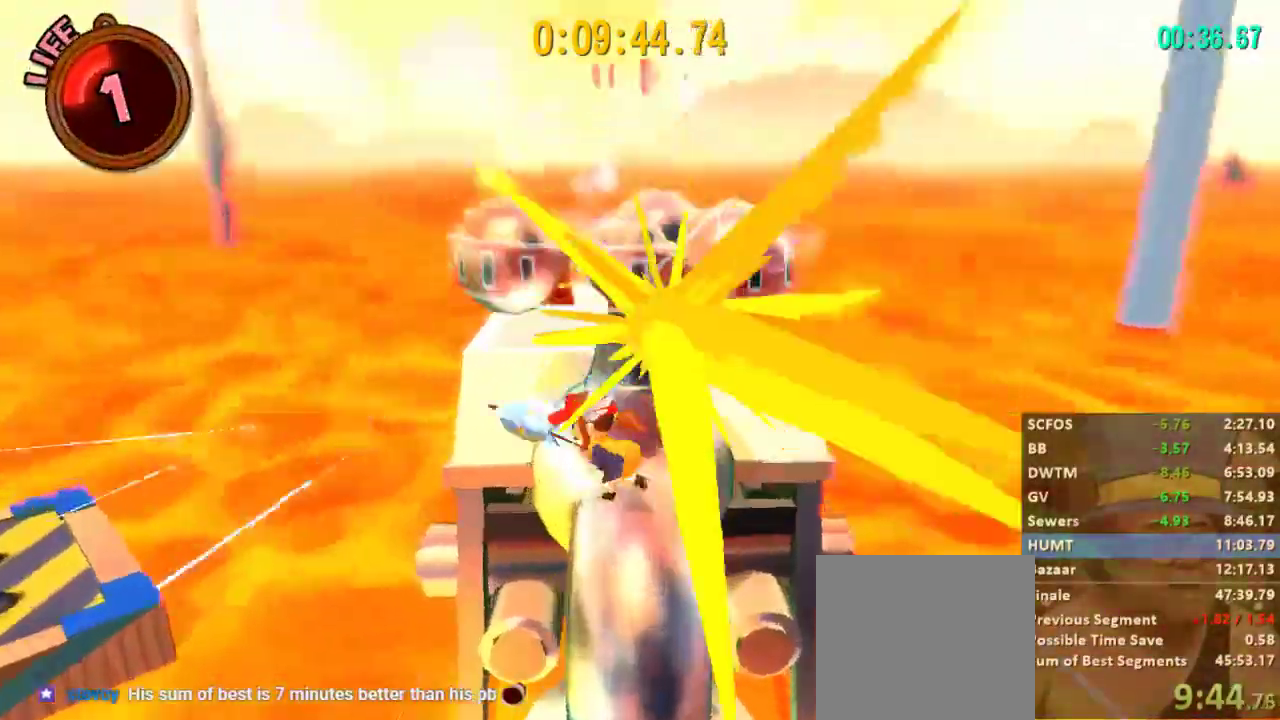
{"dt_ms": 500, "buttons": [], "left_stick": "up-left", "right_stick": "center", "events": [[400, "left_stick", "up-left"]]}
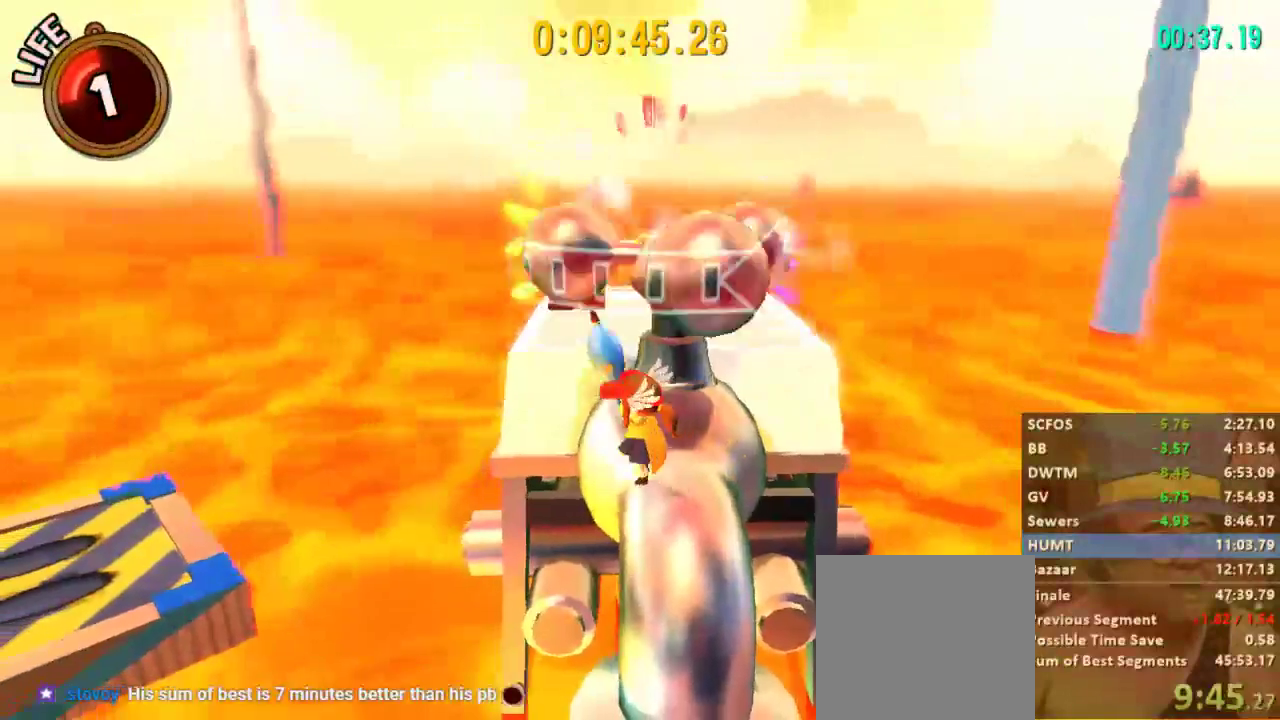
{"dt_ms": 500, "buttons": [], "left_stick": "up-left", "right_stick": "center", "events": [[33, "X", "down"], [167, "X", "up"]]}
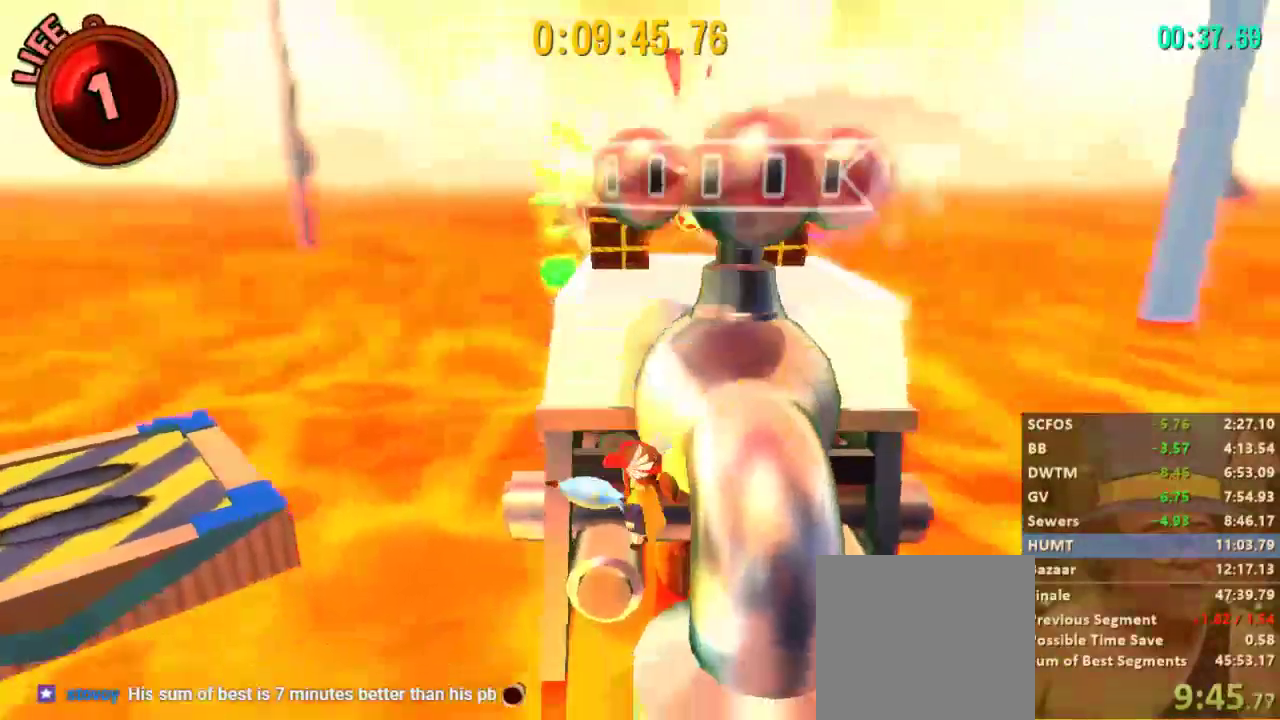
{"dt_ms": 1000, "buttons": [], "left_stick": "center", "right_stick": "center"}
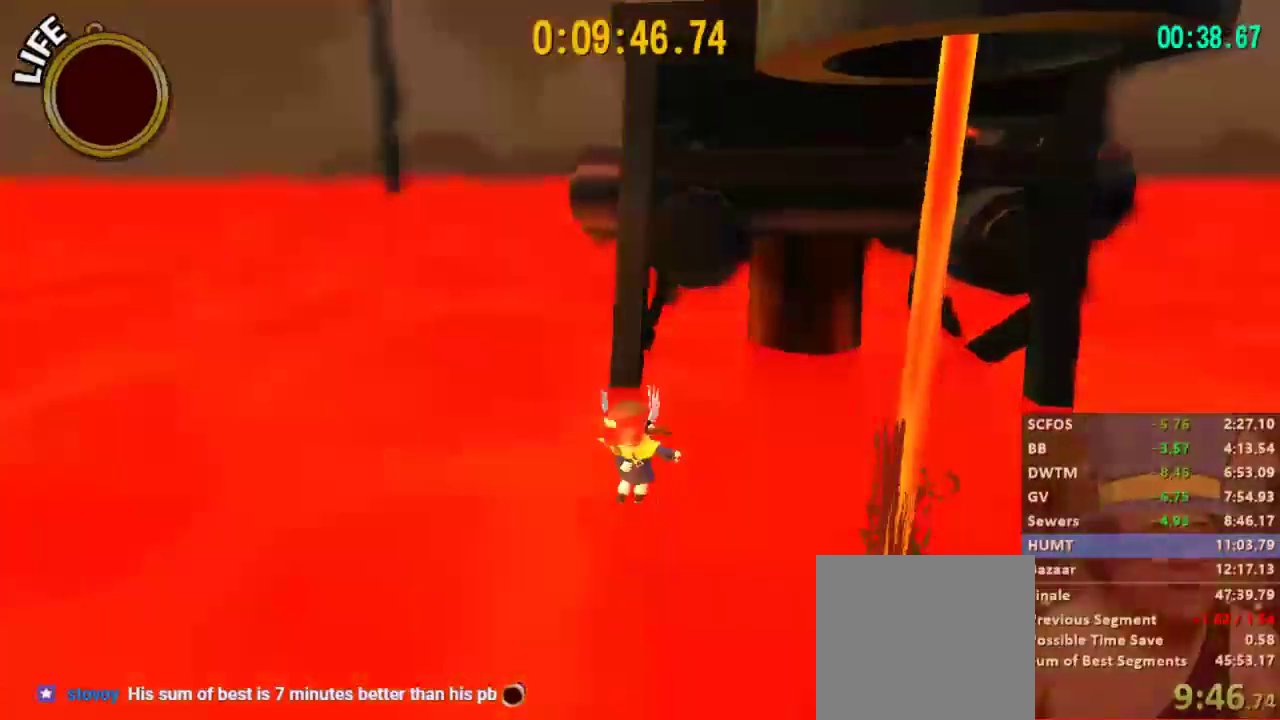
{"dt_ms": 500, "buttons": [], "left_stick": "center", "right_stick": "center", "events": []}
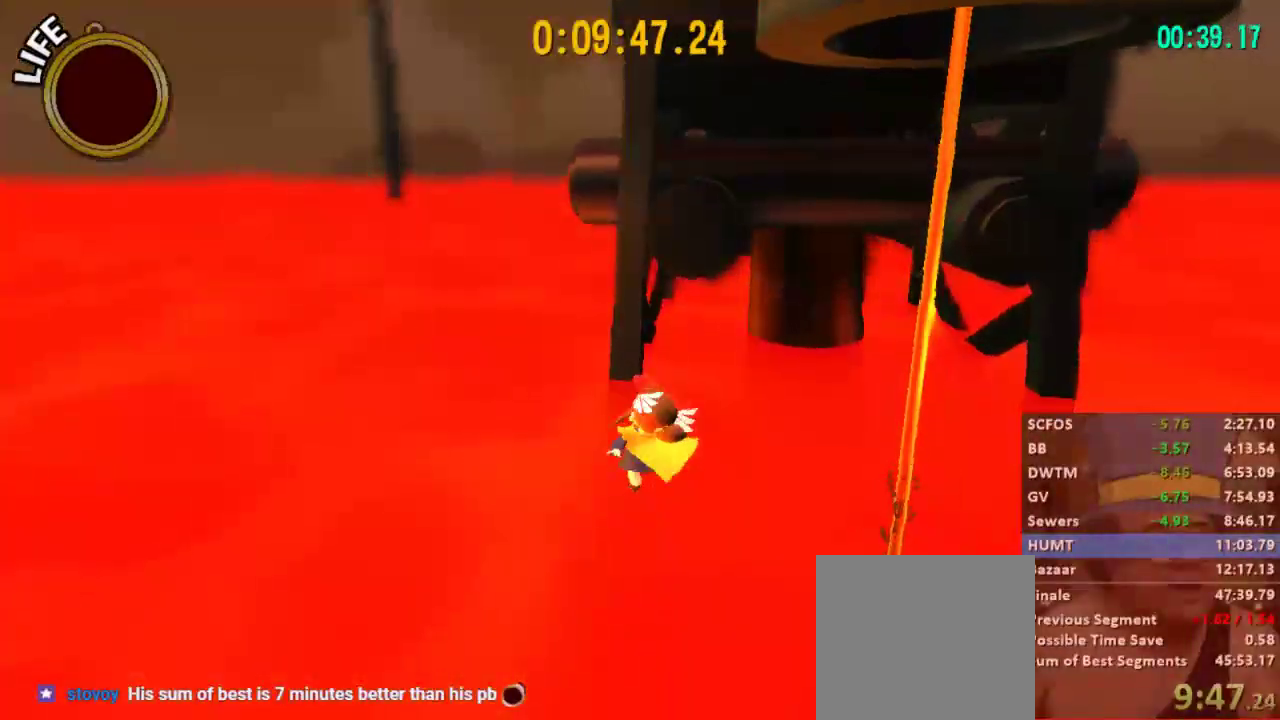
{"dt_ms": 500, "buttons": [], "left_stick": "center", "right_stick": "center", "events": []}
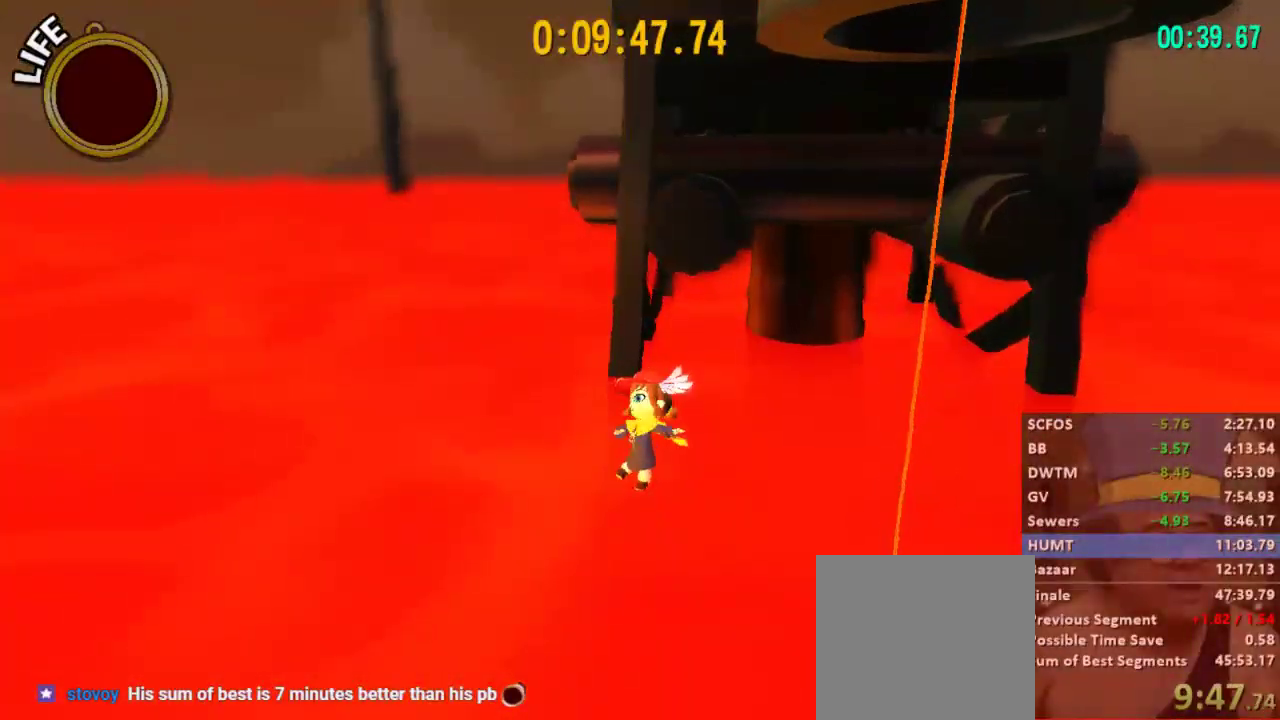
{"dt_ms": 500, "buttons": [], "left_stick": "center", "right_stick": "center", "events": []}
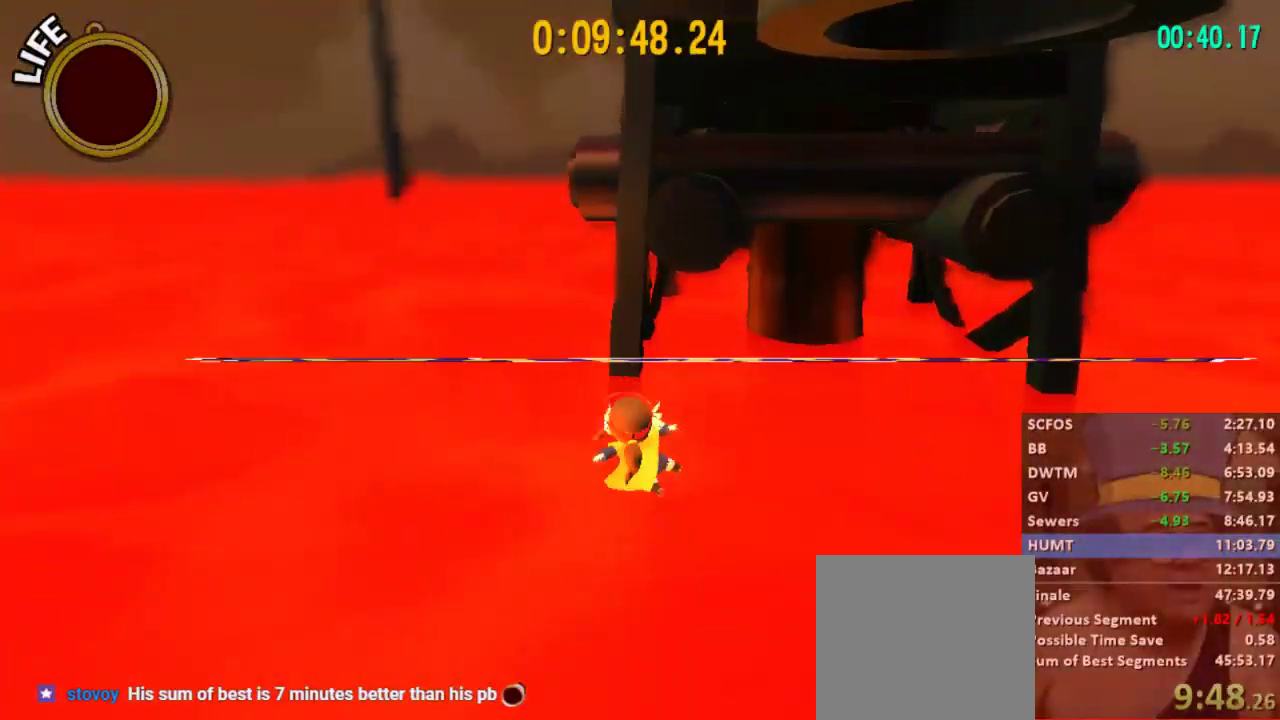
{"dt_ms": 500, "buttons": [], "left_stick": "center", "right_stick": "center", "events": []}
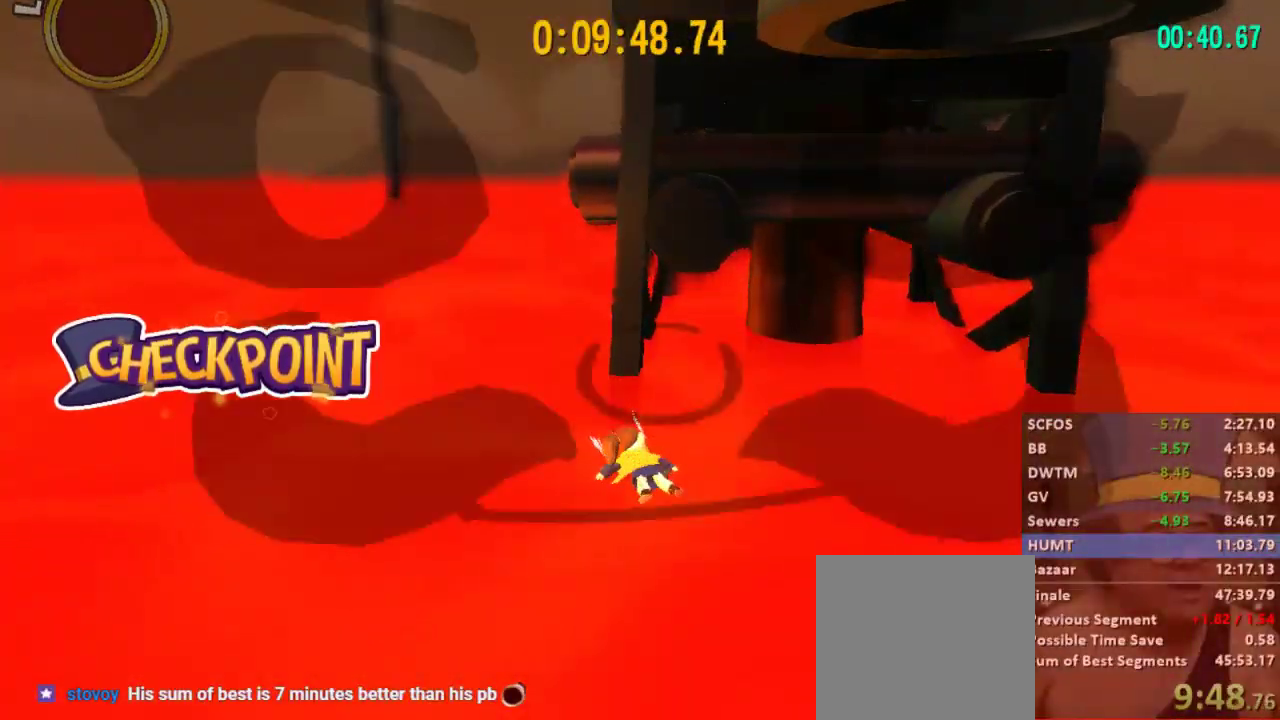
{"dt_ms": 500, "buttons": [], "left_stick": "center", "right_stick": "center", "events": []}
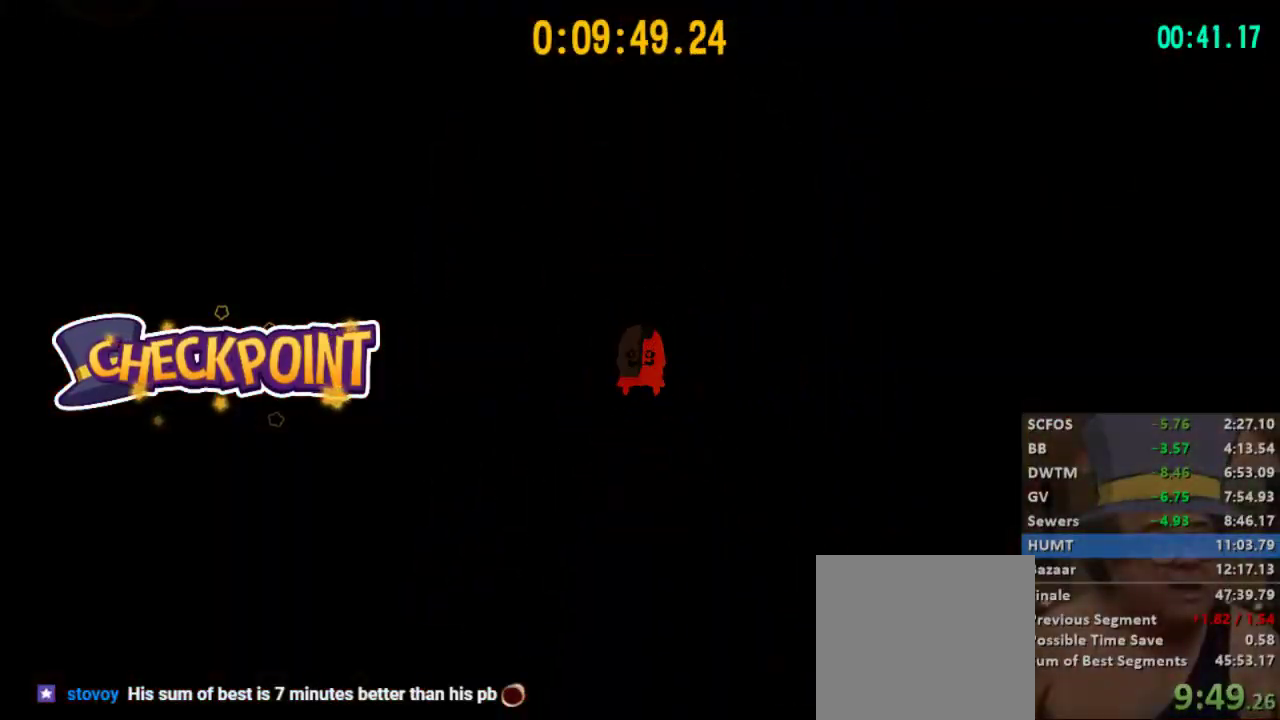
{"dt_ms": 500, "buttons": [], "left_stick": "center", "right_stick": "center", "events": []}
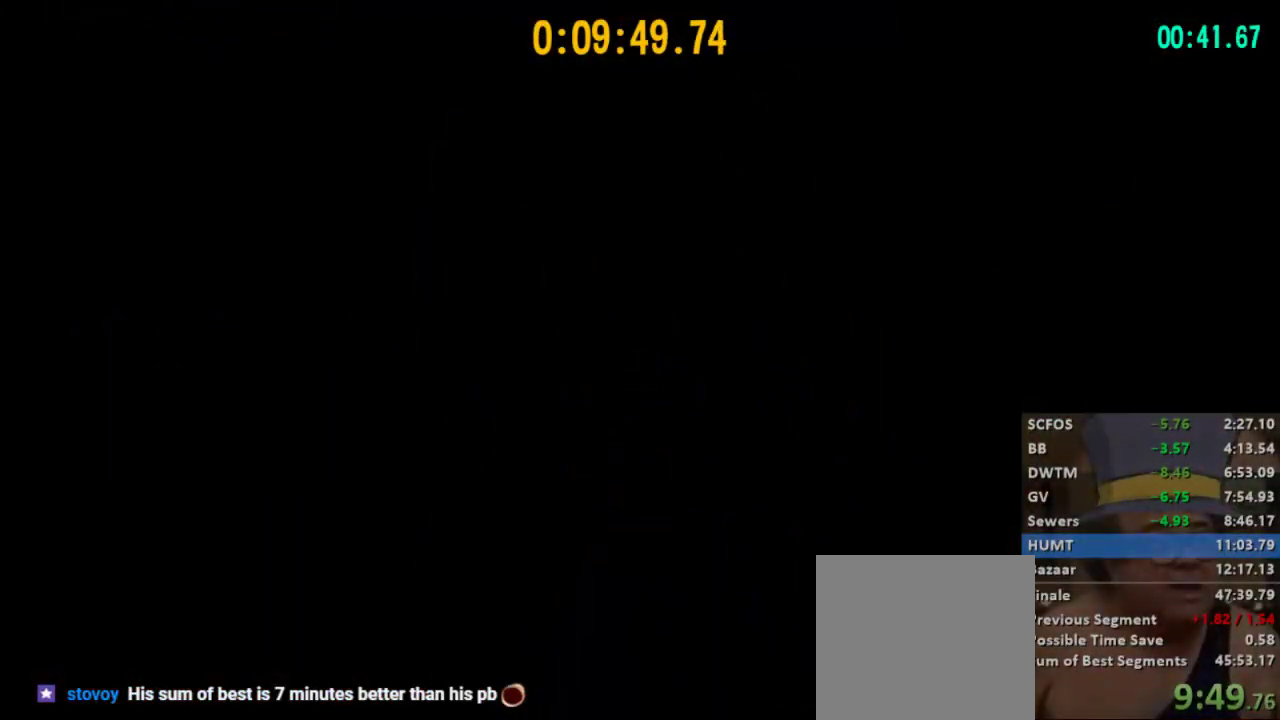
{"dt_ms": 500, "buttons": [], "left_stick": "center", "right_stick": "center", "events": []}
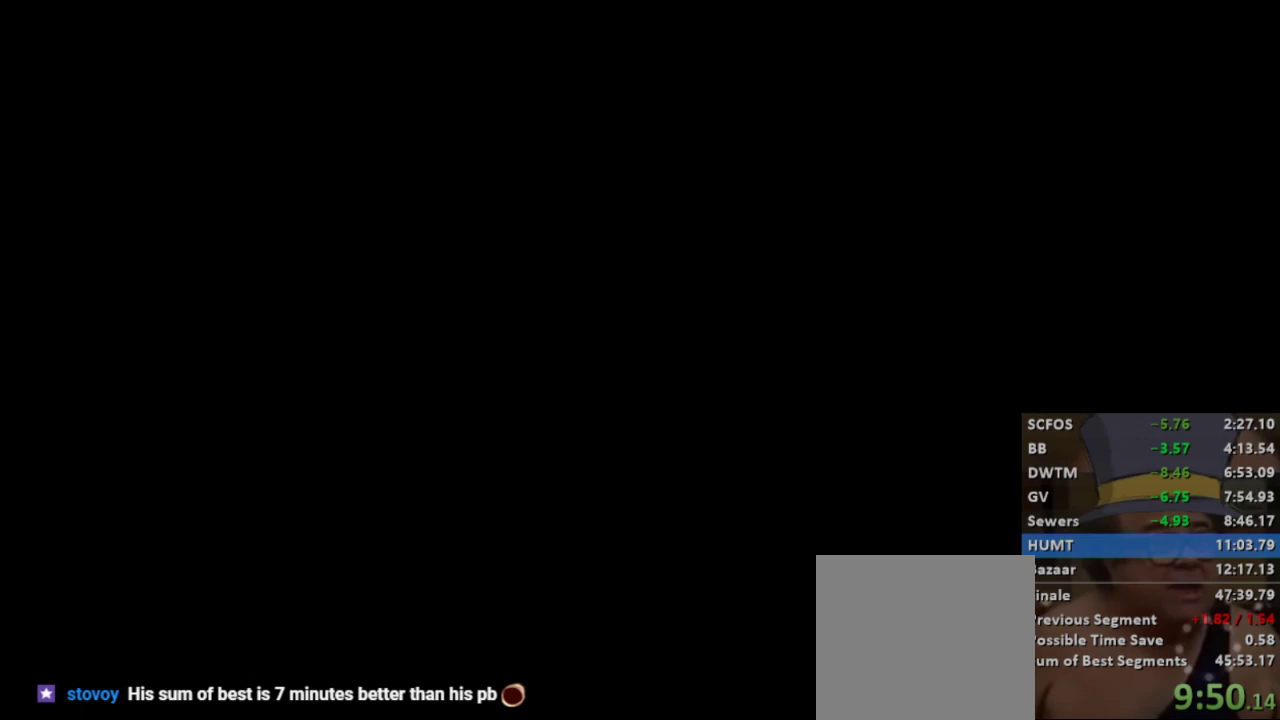
{"dt_ms": 500, "buttons": [], "left_stick": "center", "right_stick": "center", "events": []}
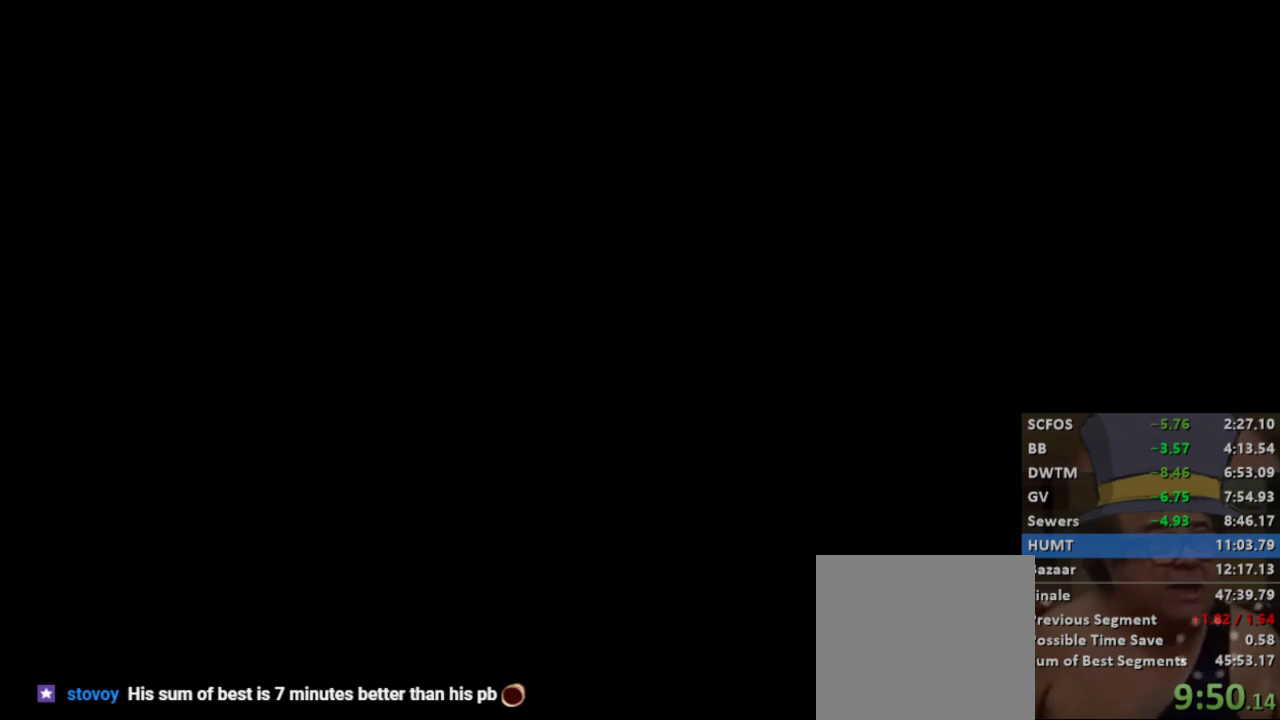
{"dt_ms": 500, "buttons": [], "left_stick": "center", "right_stick": "center", "events": []}
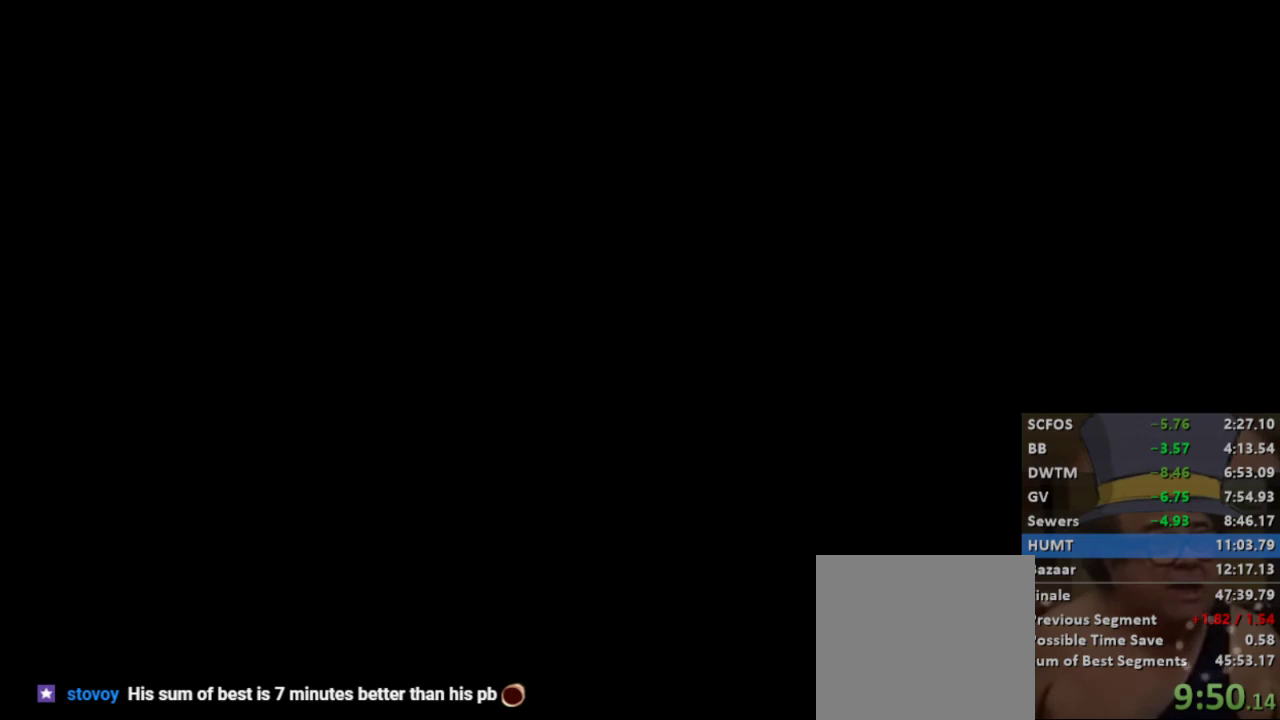
{"dt_ms": 500, "buttons": [], "left_stick": "center", "right_stick": "center", "events": []}
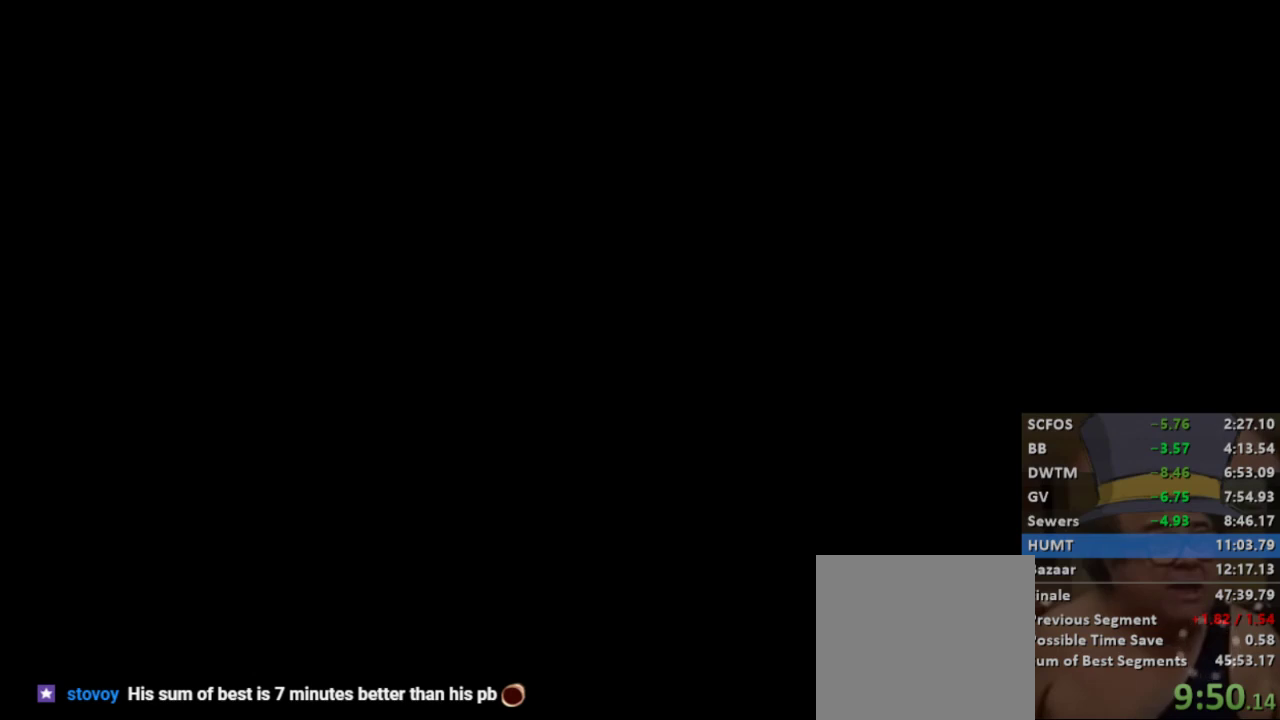
{"dt_ms": 500, "buttons": ["L2"], "left_stick": "down-left", "right_stick": "right", "events": [[233, "right_stick", "right"], [267, "L2", "down"], [300, "left_stick", "down"], [367, "left_stick", "down-left"]]}
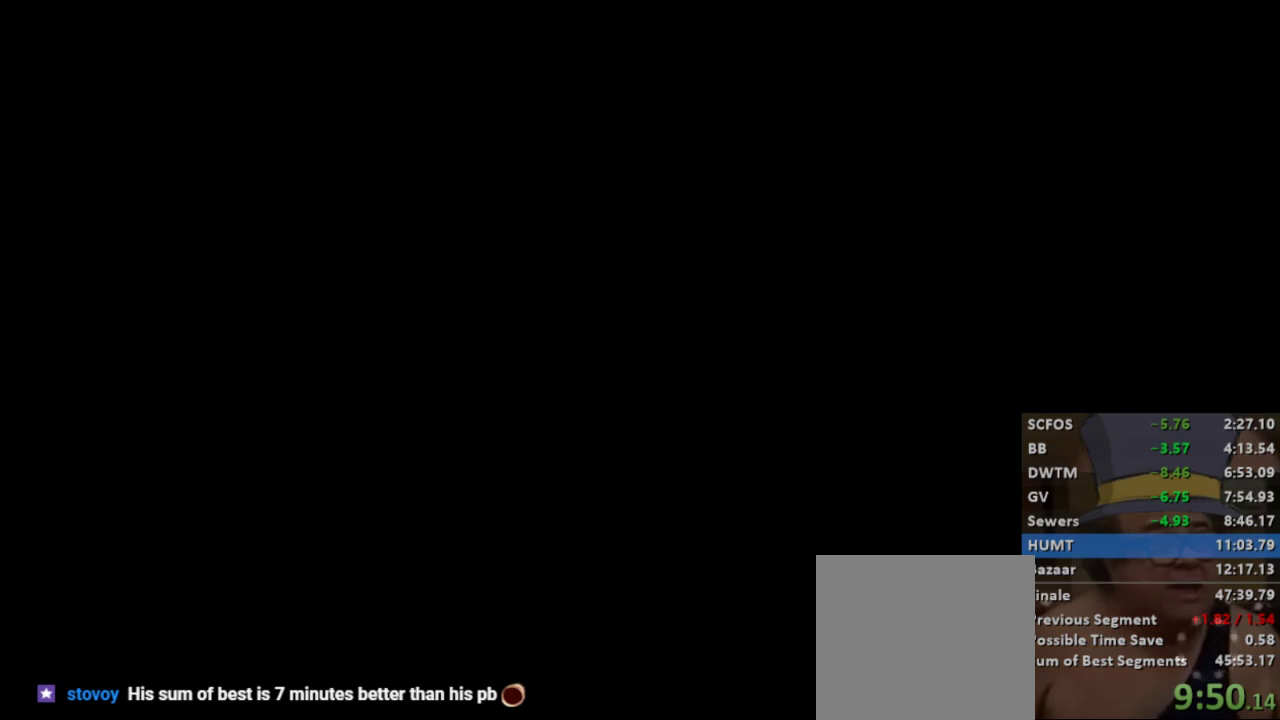
{"dt_ms": 500, "buttons": ["L2"], "left_stick": "up", "right_stick": "center", "events": [[100, "left_stick", "down"], [100, "right_stick", "center"], [233, "right_stick", "right"], [367, "left_stick", "down-right"], [500, "left_stick", "up"], [500, "right_stick", "center"]]}
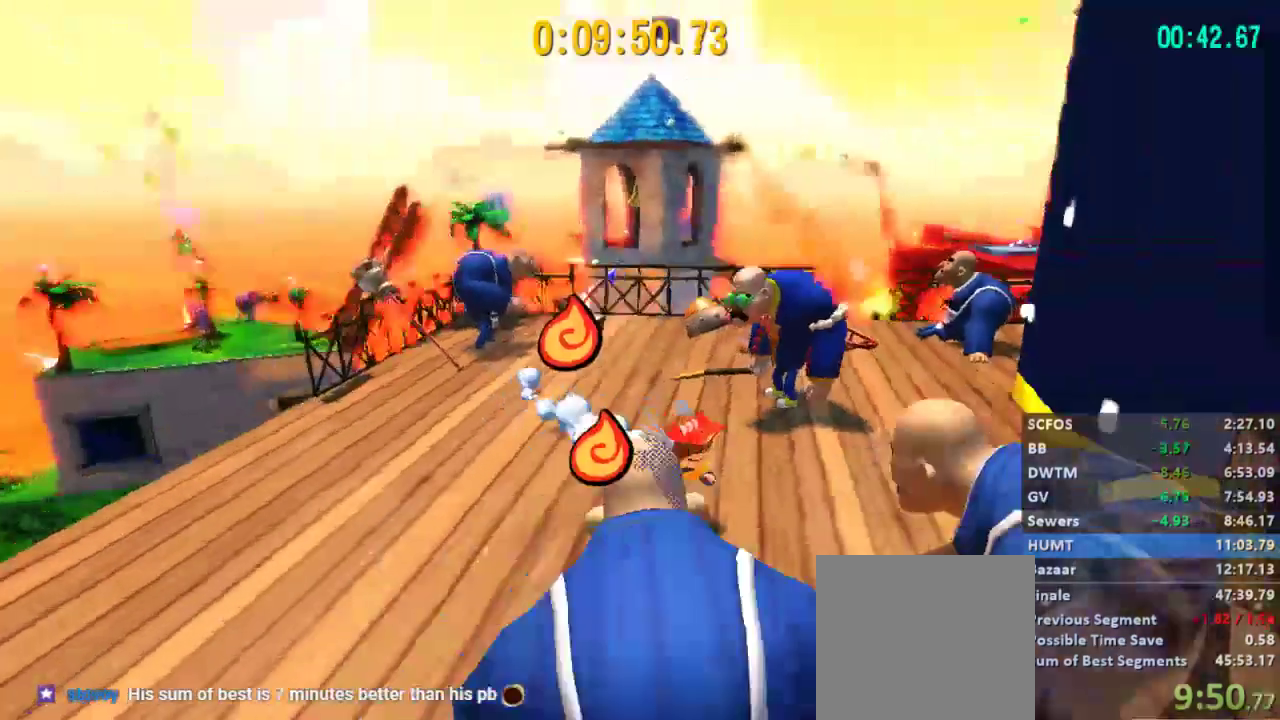
{"dt_ms": 500, "buttons": ["L2"], "left_stick": "up-left", "right_stick": "center", "events": [[67, "left_stick", "up-left"]]}